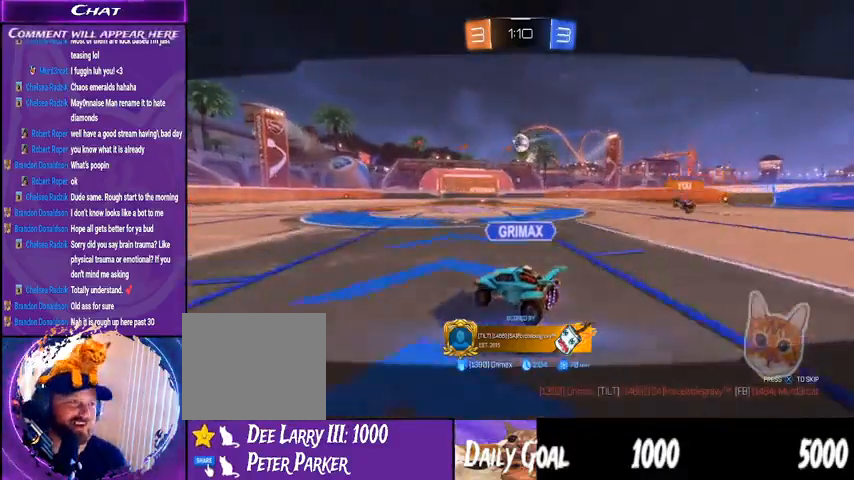
Gameplay with a controller (PlayStation layout); each line is a JSON object with the inputs held at the frame after it. "events" lists button and stick changes between this image and that frame as [ms after this image, input, new state], when the widget could be followed in between. Not read: HOME SELECT.
{"buttons": [], "left_stick": "center", "right_stick": "center", "events": [[67, "CROSS", "down"], [200, "CROSS", "up"]]}
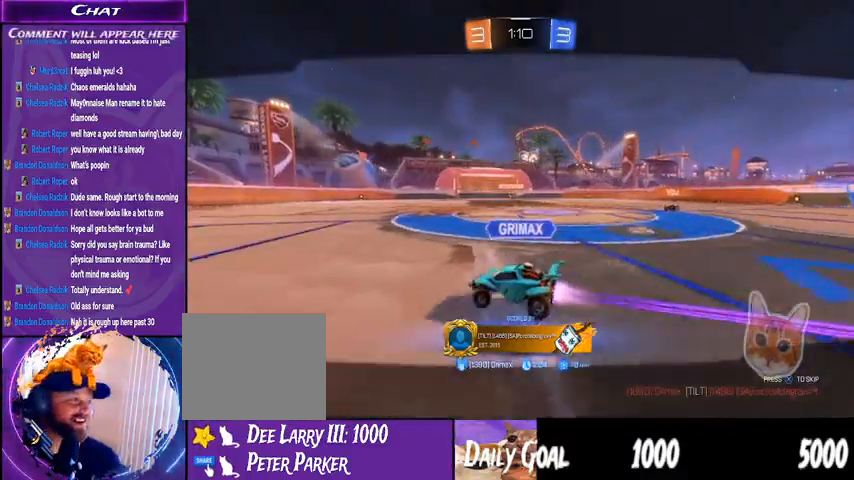
{"buttons": [], "left_stick": "center", "right_stick": "center", "events": [[300, "CROSS", "down"], [367, "CROSS", "up"]]}
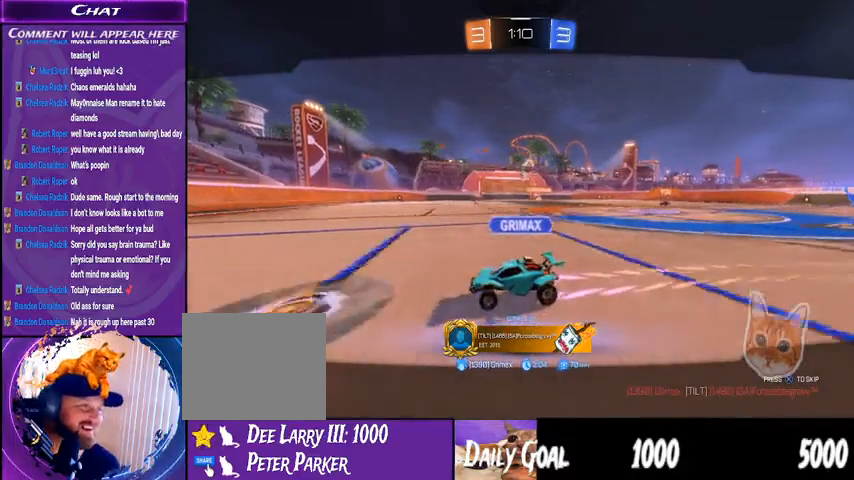
{"buttons": ["CROSS"], "left_stick": "center", "right_stick": "center", "events": [[433, "CROSS", "down"]]}
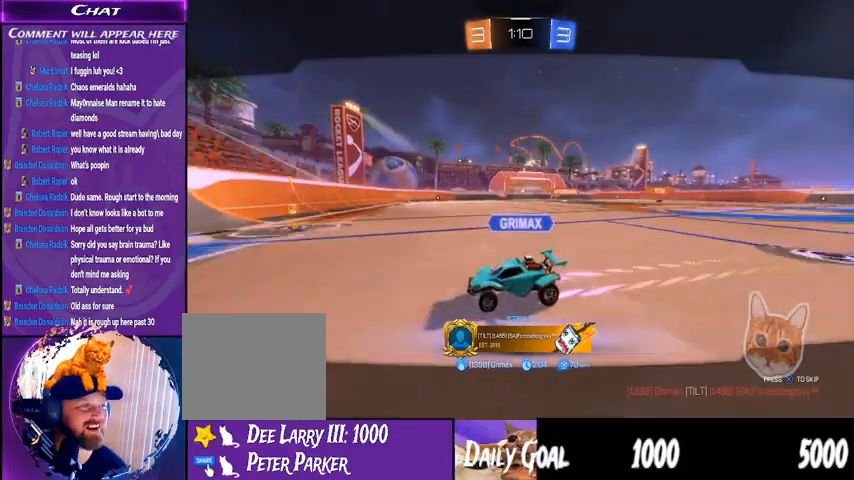
{"buttons": [], "left_stick": "center", "right_stick": "center", "events": [[67, "CROSS", "up"]]}
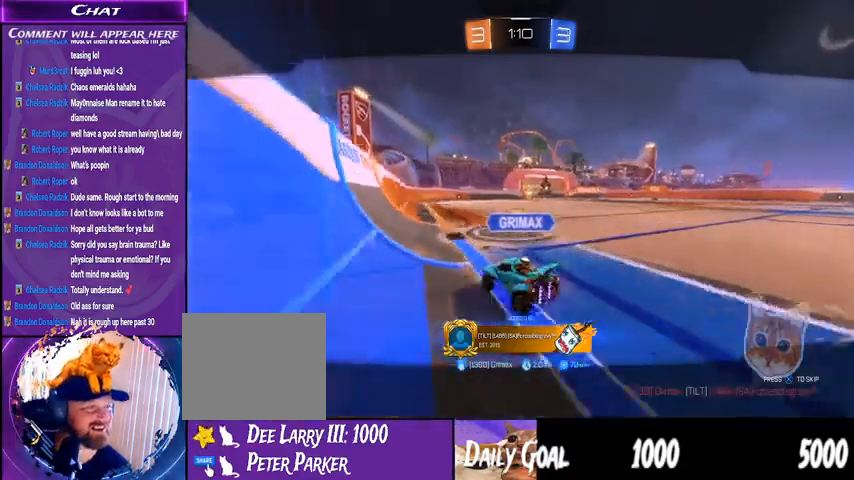
{"buttons": [], "left_stick": "center", "right_stick": "center", "events": []}
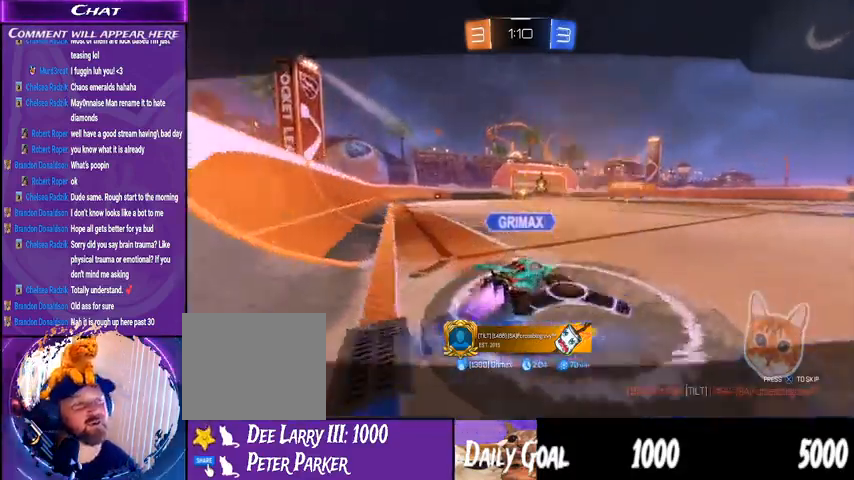
{"buttons": [], "left_stick": "center", "right_stick": "center", "events": [[233, "CROSS", "down"], [400, "CROSS", "up"]]}
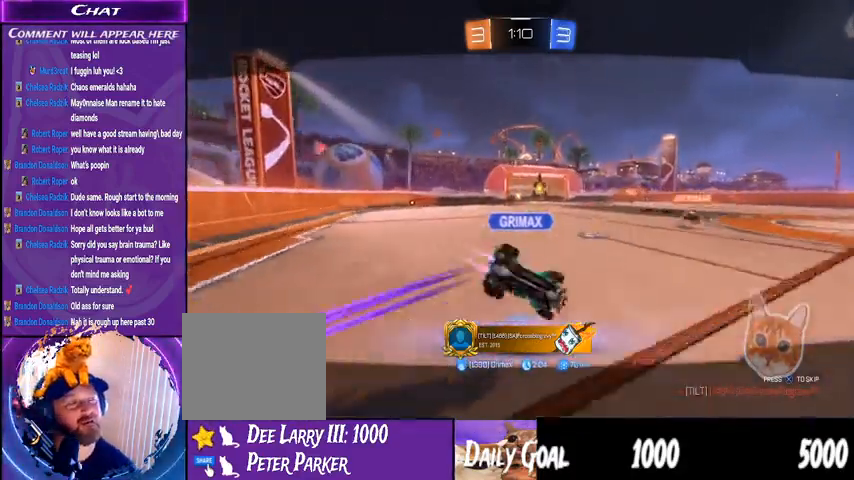
{"buttons": [], "left_stick": "center", "right_stick": "center", "events": [[267, "CROSS", "down"], [433, "CROSS", "up"]]}
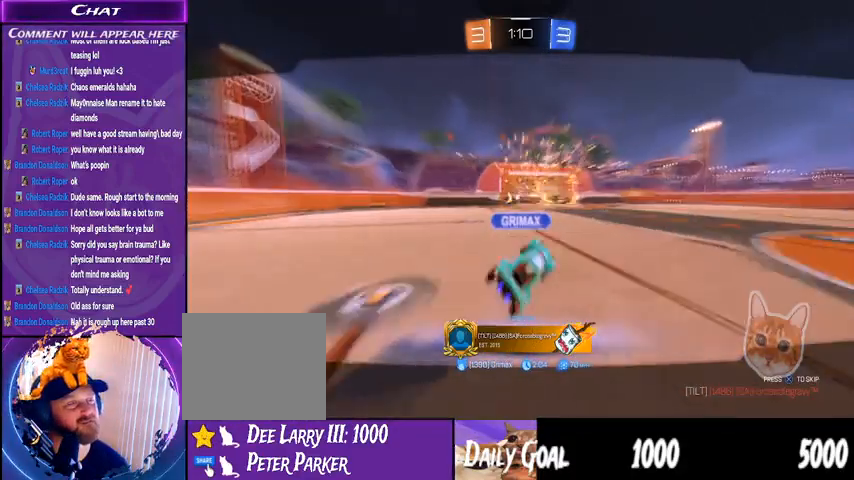
{"buttons": ["CROSS"], "left_stick": "center", "right_stick": "center", "events": [[33, "CROSS", "down"], [133, "CROSS", "up"], [233, "CROSS", "down"], [367, "CROSS", "up"], [433, "CROSS", "down"]]}
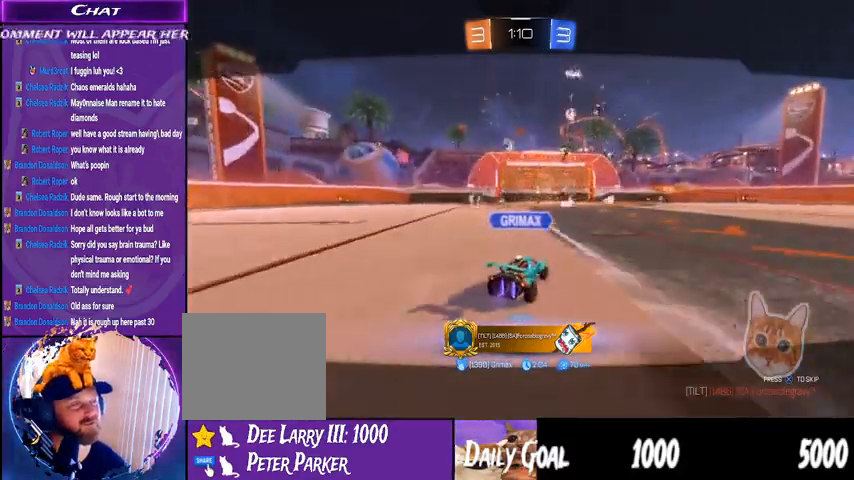
{"buttons": [], "left_stick": "center", "right_stick": "center", "events": [[67, "CROSS", "up"]]}
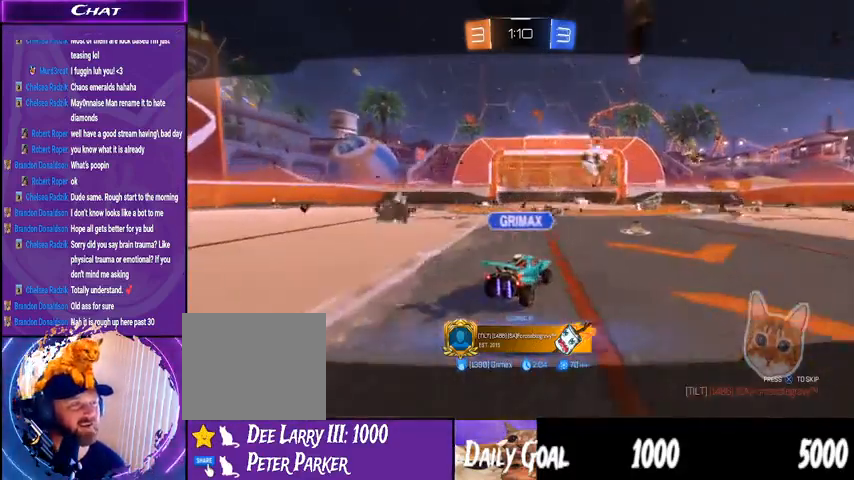
{"buttons": ["R2"], "left_stick": "center", "right_stick": "center", "events": [[267, "R2", "down"]]}
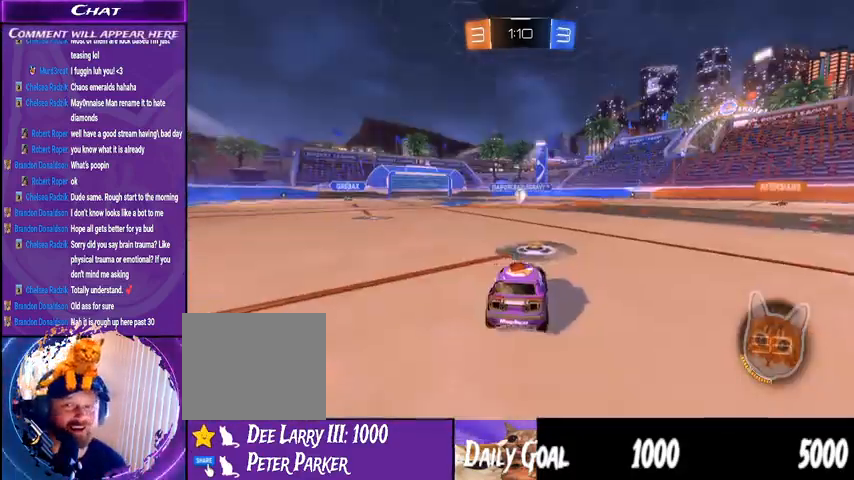
{"buttons": ["R2"], "left_stick": "center", "right_stick": "center", "events": []}
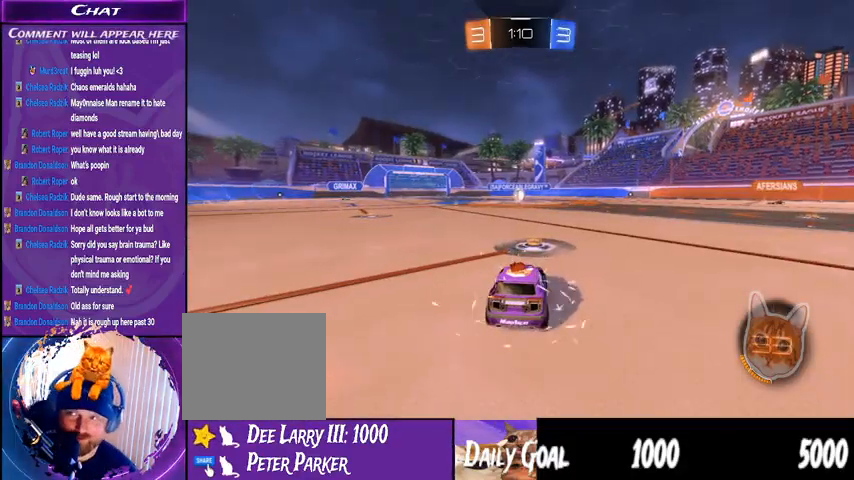
{"buttons": ["R2"], "left_stick": "center", "right_stick": "center", "events": []}
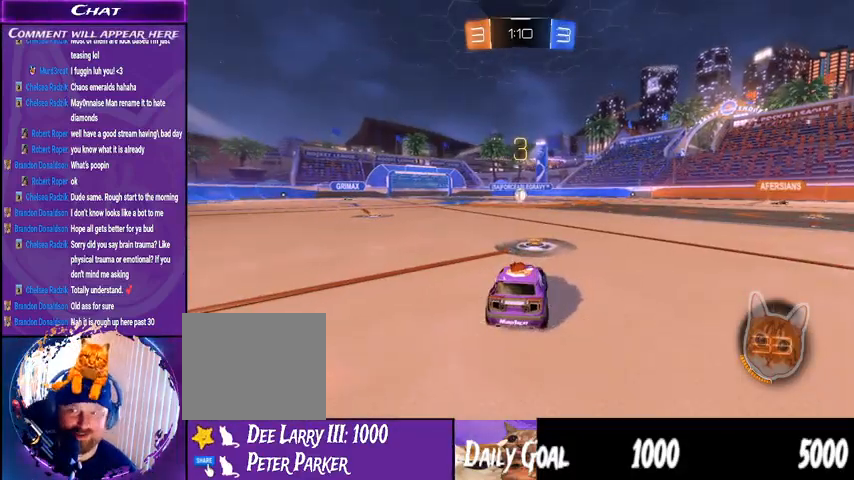
{"buttons": ["R1", "R2"], "left_stick": "center", "right_stick": "center", "events": [[433, "R1", "down"]]}
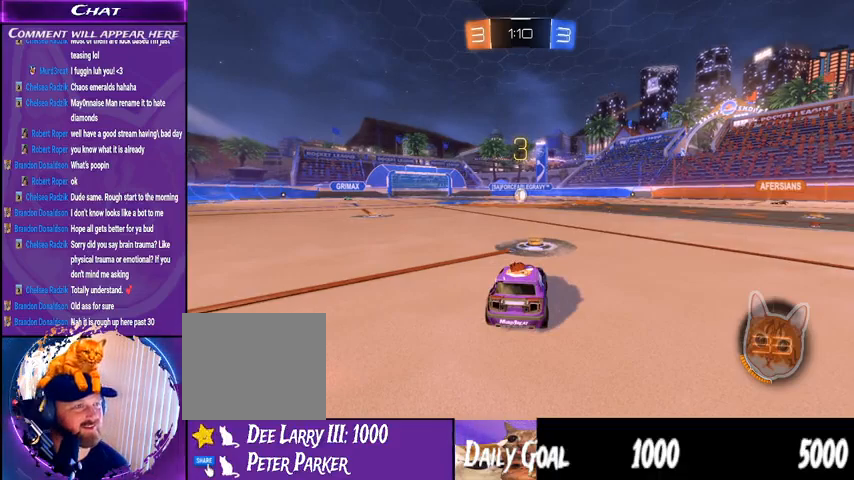
{"buttons": ["R1", "R2"], "left_stick": "center", "right_stick": "center", "events": []}
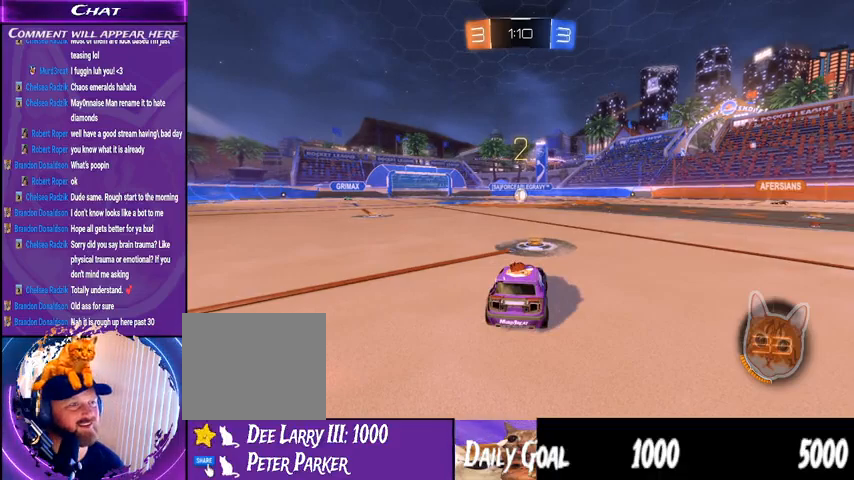
{"buttons": ["R1", "R2"], "left_stick": "center", "right_stick": "center", "events": []}
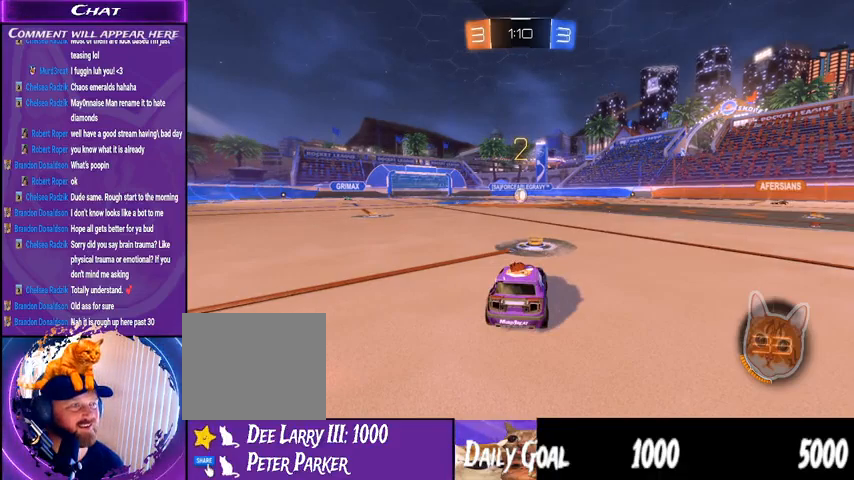
{"buttons": ["R1", "R2"], "left_stick": "center", "right_stick": "center", "events": []}
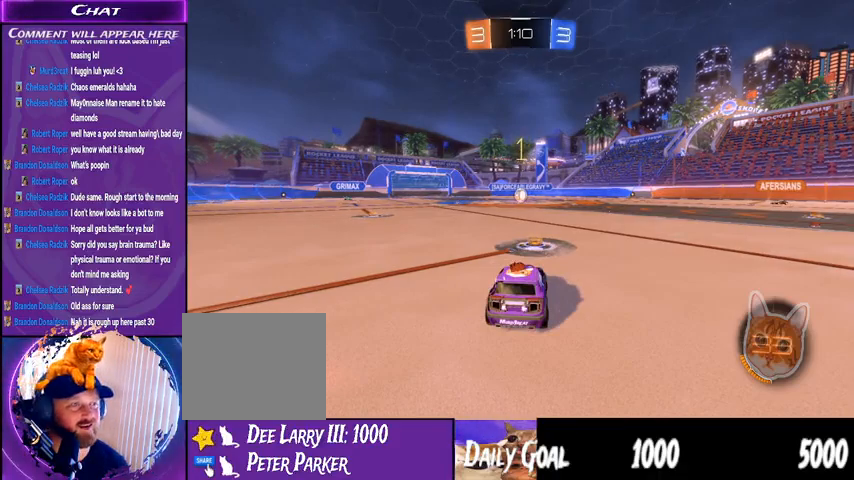
{"buttons": ["R1", "R2"], "left_stick": "center", "right_stick": "center", "events": []}
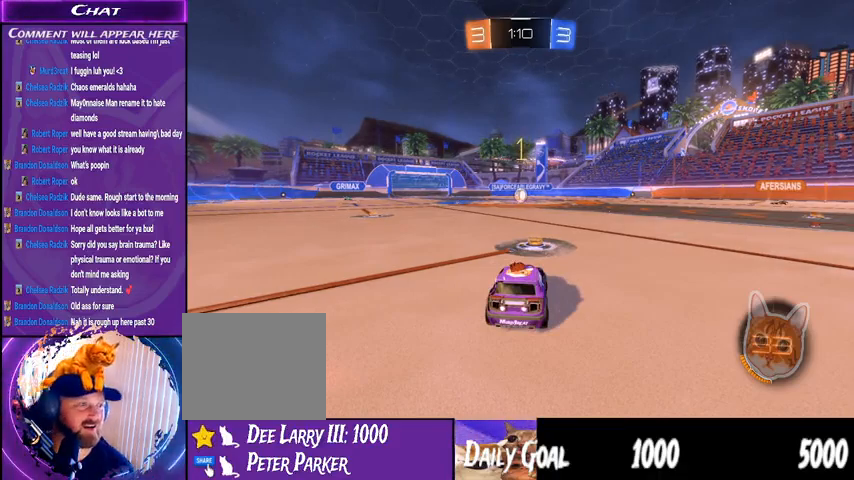
{"buttons": ["R1", "R2"], "left_stick": "right", "right_stick": "center", "events": [[433, "left_stick", "right"]]}
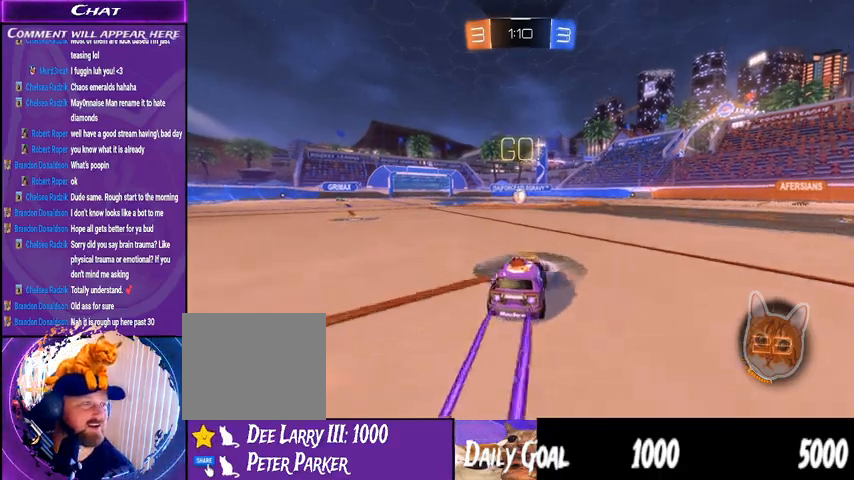
{"buttons": ["R1", "R2"], "left_stick": "left", "right_stick": "center", "events": [[33, "CROSS", "down"], [67, "L1", "down"], [67, "left_stick", "center"], [100, "CROSS", "up"], [133, "left_stick", "left"], [167, "CROSS", "down"], [267, "CROSS", "up"], [267, "L1", "up"]]}
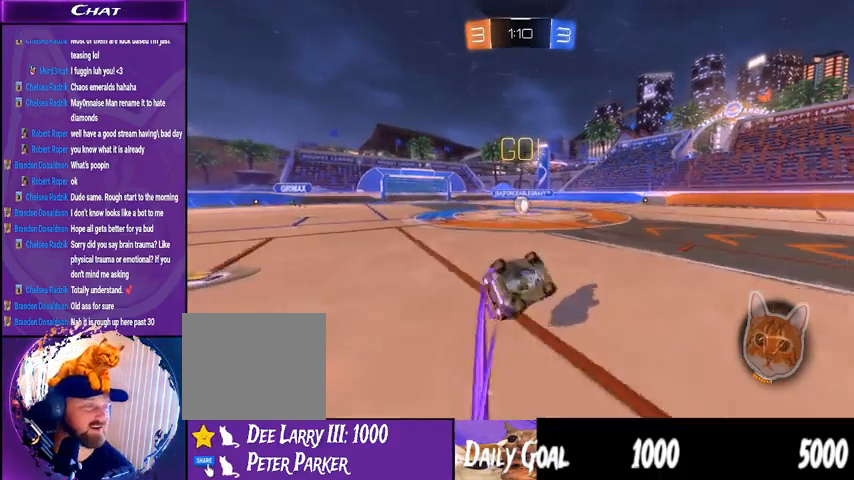
{"buttons": ["R1", "R2"], "left_stick": "center", "right_stick": "center", "events": [[267, "R1", "up"], [500, "R1", "down"], [500, "left_stick", "center"]]}
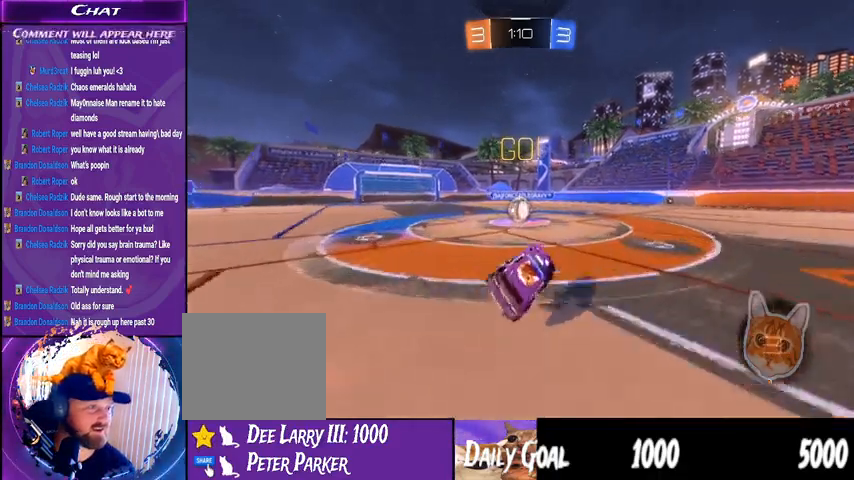
{"buttons": ["CROSS", "L1", "R1", "R2"], "left_stick": "left", "right_stick": "center", "events": [[100, "left_stick", "left"], [267, "left_stick", "center"], [400, "left_stick", "left"], [433, "L1", "down"], [467, "CROSS", "down"]]}
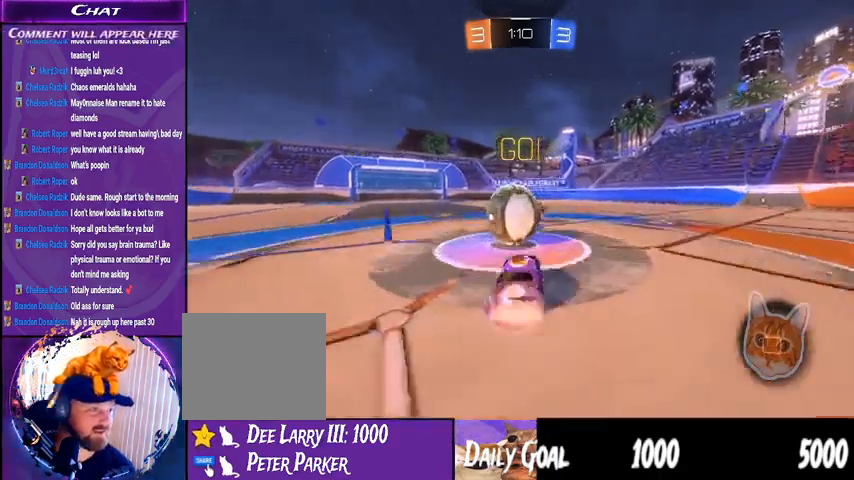
{"buttons": ["R2"], "left_stick": "center", "right_stick": "center", "events": [[33, "CROSS", "up"], [100, "CROSS", "down"], [200, "CROSS", "up"], [267, "CROSS", "down"], [367, "CROSS", "up"], [433, "R1", "up"], [500, "L1", "up"], [500, "left_stick", "center"]]}
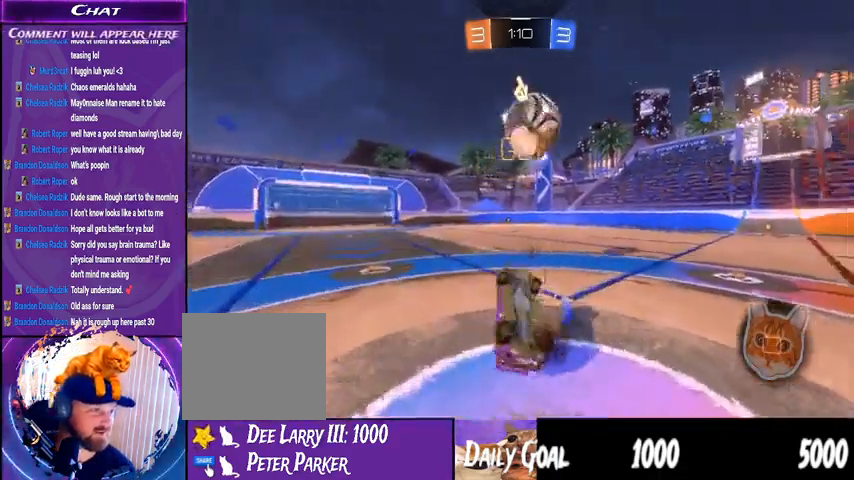
{"buttons": ["R2"], "left_stick": "center", "right_stick": "center", "events": [[233, "TRIANGLE", "down"], [267, "left_stick", "right"], [333, "TRIANGLE", "up"], [467, "left_stick", "center"]]}
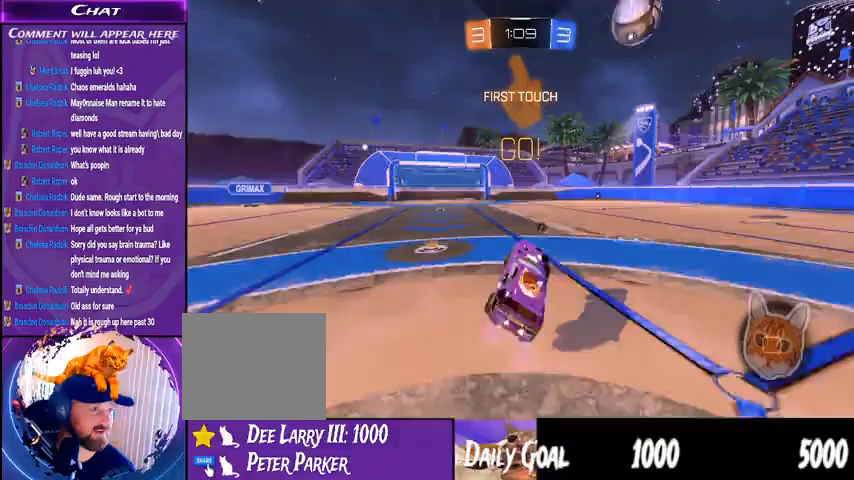
{"buttons": ["R2"], "left_stick": "center", "right_stick": "center", "events": []}
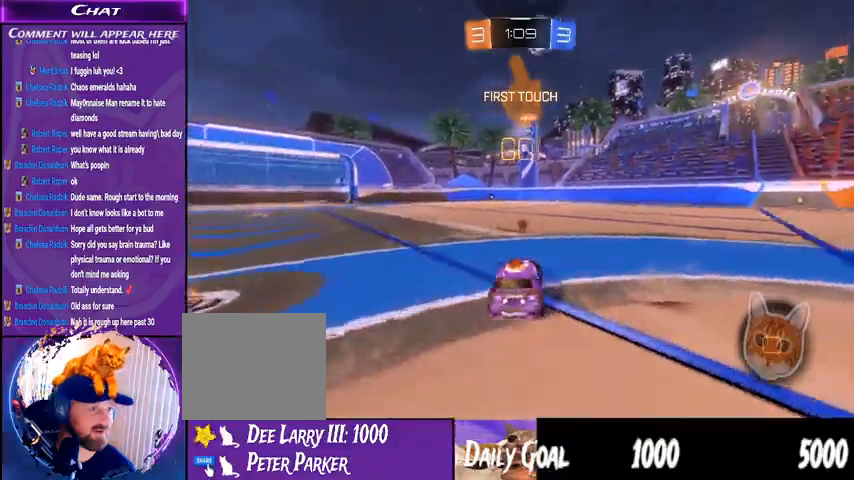
{"buttons": ["R1", "R2"], "left_stick": "center", "right_stick": "center", "events": [[167, "left_stick", "left"], [267, "left_stick", "center"], [367, "R1", "down"]]}
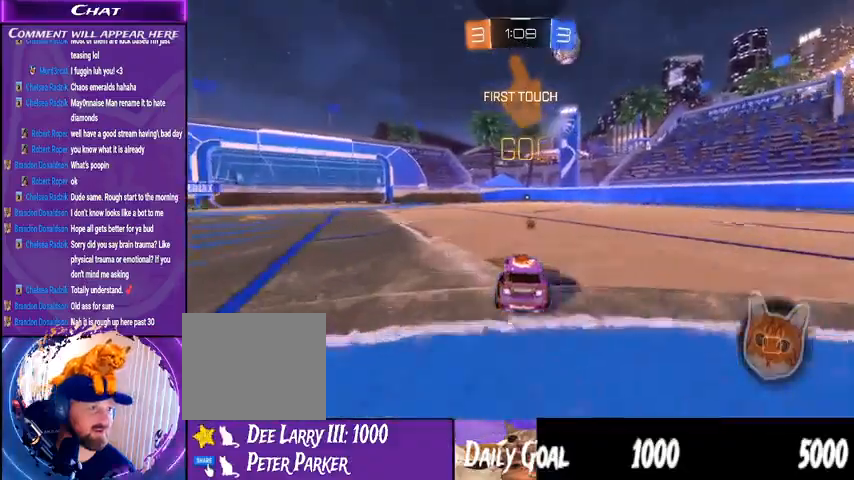
{"buttons": ["R2"], "left_stick": "center", "right_stick": "center", "events": [[33, "CROSS", "down"], [67, "L1", "down"], [100, "CROSS", "up"], [167, "CROSS", "down"], [267, "CROSS", "up"], [300, "L1", "up"], [333, "R1", "up"]]}